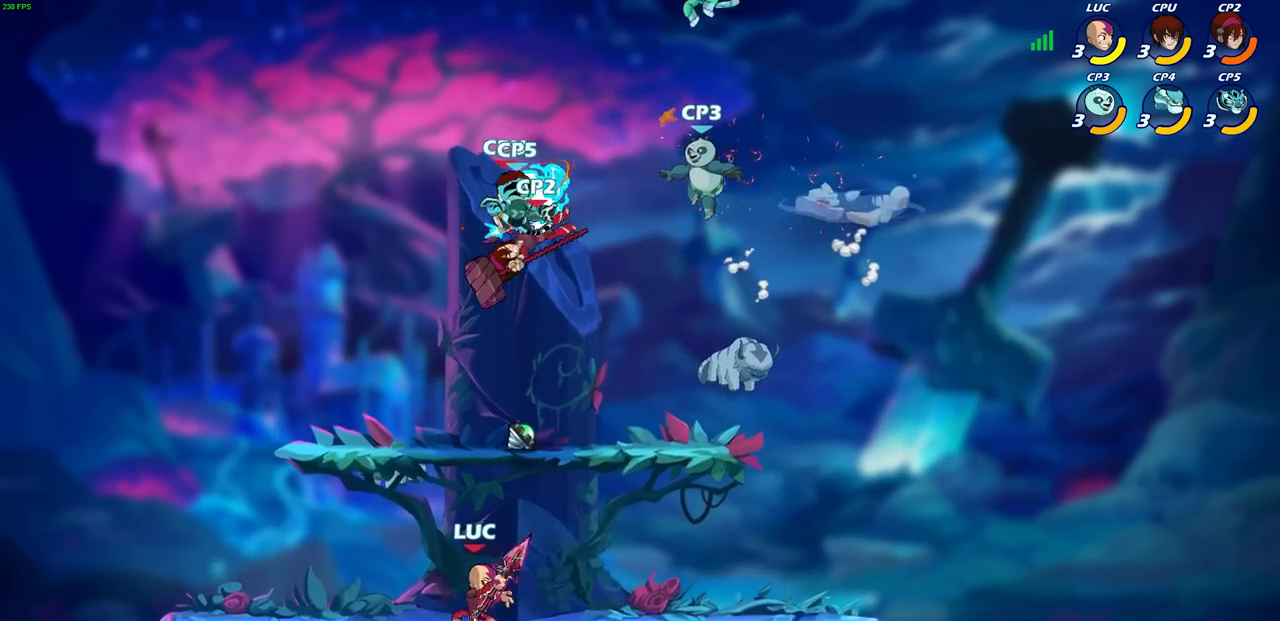
Gameplay with a controller (PlayStation layout); each line is a JSON object with the inputs held at the frame after it. "events" lists button and stick changes between this image and that frame as [ms after this image, input, new state], when the widget could be followed in between.
{"buttons": ["CIRCLE"], "left_stick": "left", "right_stick": "center", "events": [[67, "left_stick", "right"], [200, "CROSS", "down"], [250, "CIRCLE", "down"], [300, "CROSS", "up"], [300, "left_stick", "up"], [367, "left_stick", "left"]]}
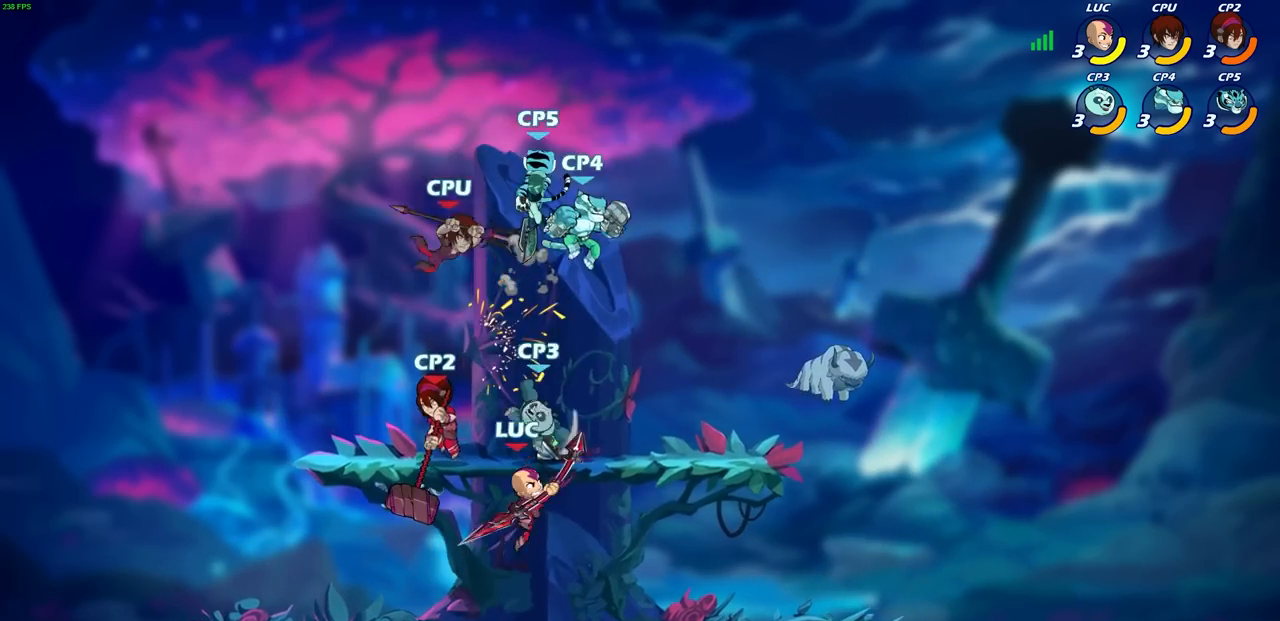
{"buttons": [], "left_stick": "up-left", "right_stick": "center", "events": [[33, "left_stick", "up"], [133, "left_stick", "right"], [417, "CIRCLE", "up"], [467, "left_stick", "up-left"]]}
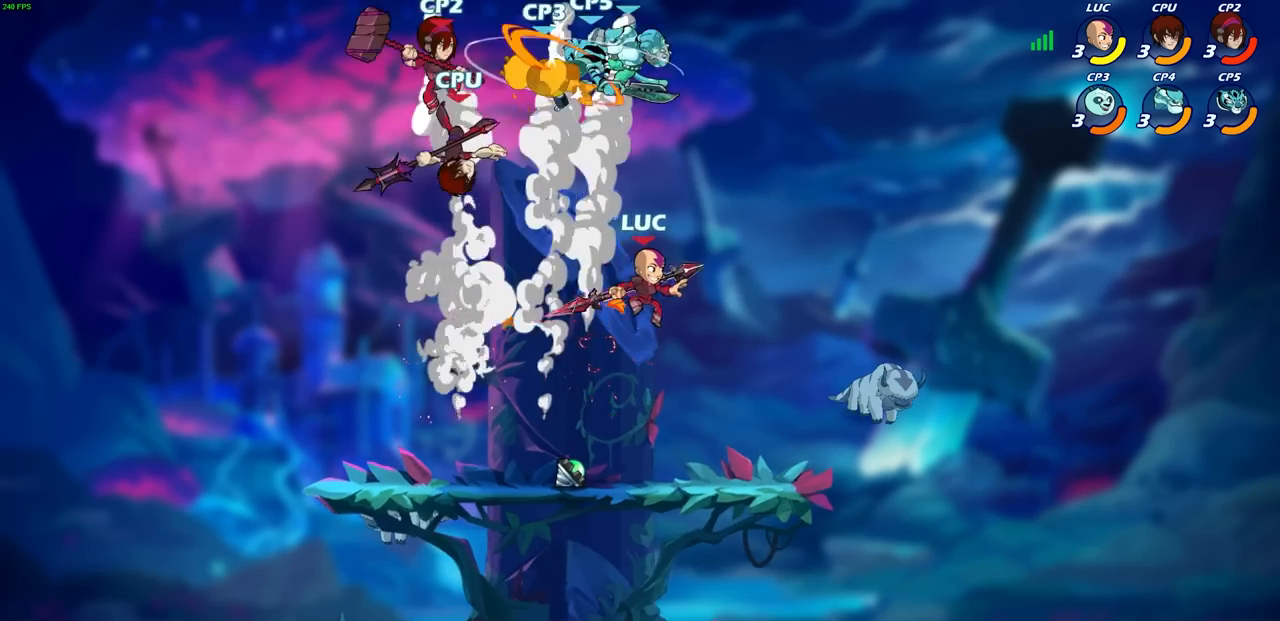
{"buttons": [], "left_stick": "up-left", "right_stick": "center", "events": [[50, "CROSS", "down"], [83, "SQUARE", "down"], [100, "CROSS", "up"], [100, "left_stick", "center"], [150, "SQUARE", "up"], [350, "left_stick", "up-left"]]}
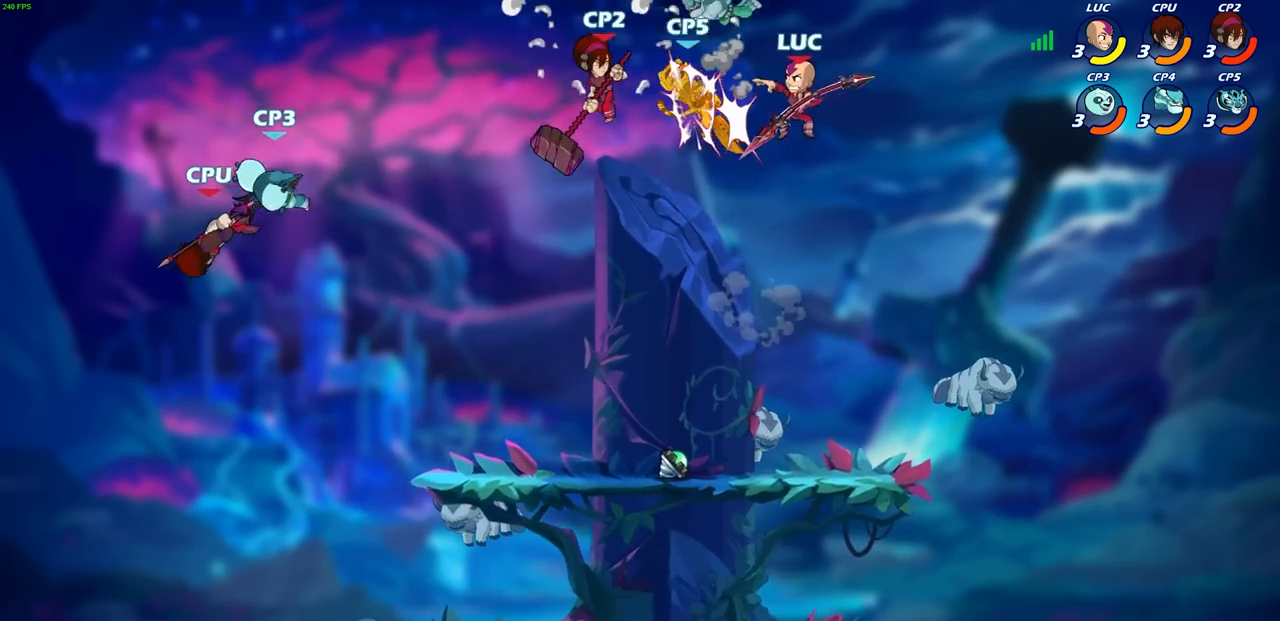
{"buttons": [], "left_stick": "down-right", "right_stick": "center", "events": [[67, "left_stick", "up-right"], [150, "left_stick", "right"], [300, "left_stick", "down-right"]]}
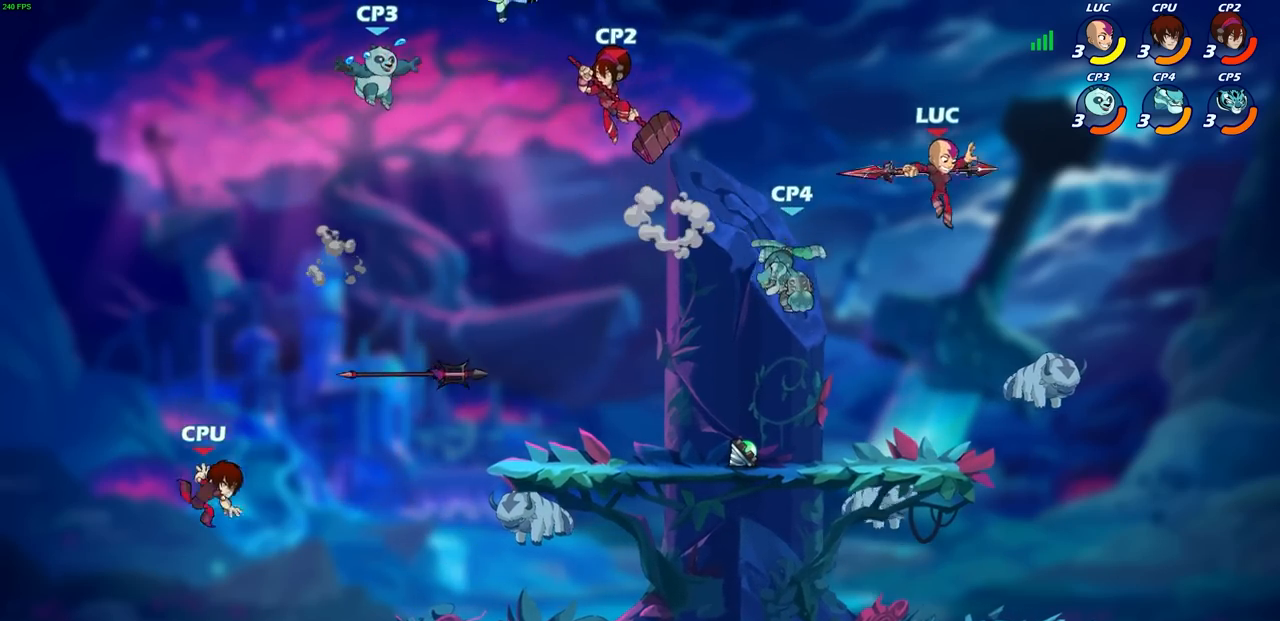
{"buttons": [], "left_stick": "center", "right_stick": "center", "events": [[83, "left_stick", "down-left"], [183, "left_stick", "left"], [367, "CIRCLE", "down"], [433, "left_stick", "center"], [450, "CIRCLE", "up"]]}
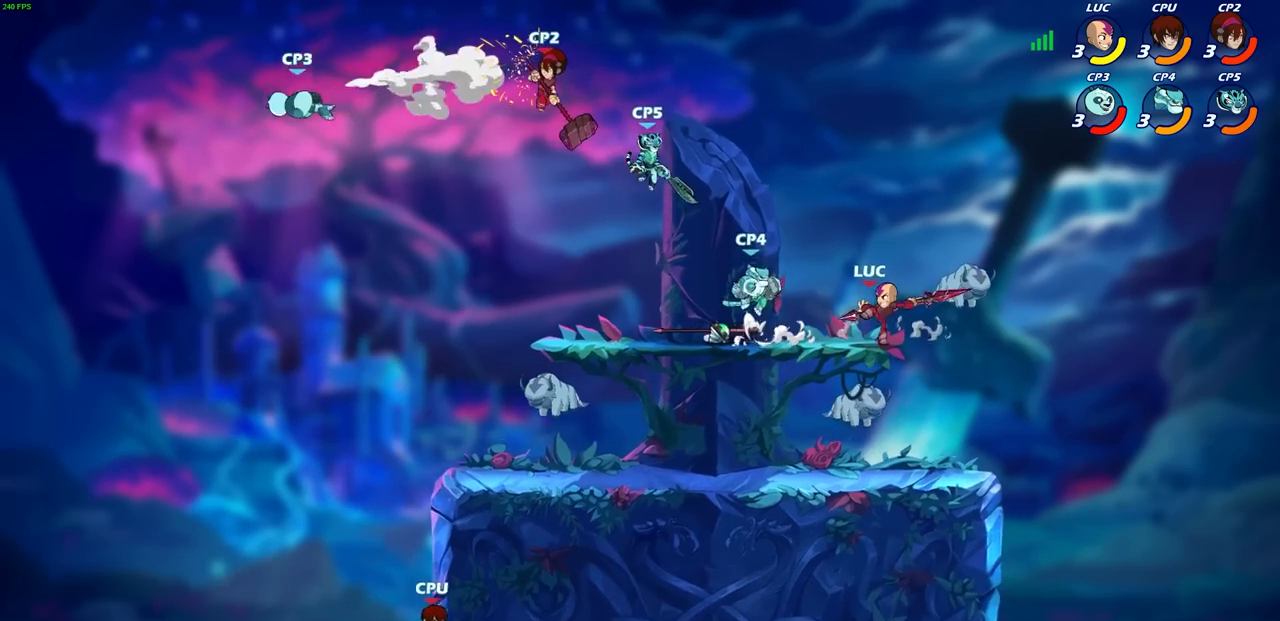
{"buttons": [], "left_stick": "center", "right_stick": "center", "events": []}
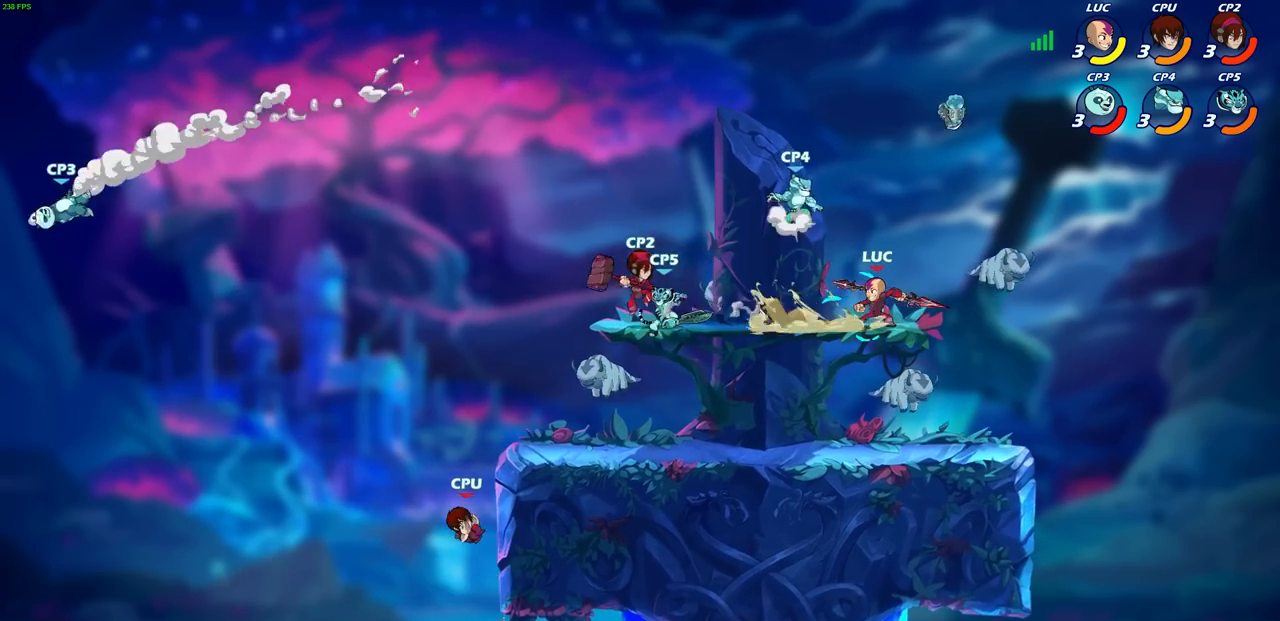
{"buttons": [], "left_stick": "center", "right_stick": "center", "events": [[167, "SQUARE", "down"], [283, "SQUARE", "up"]]}
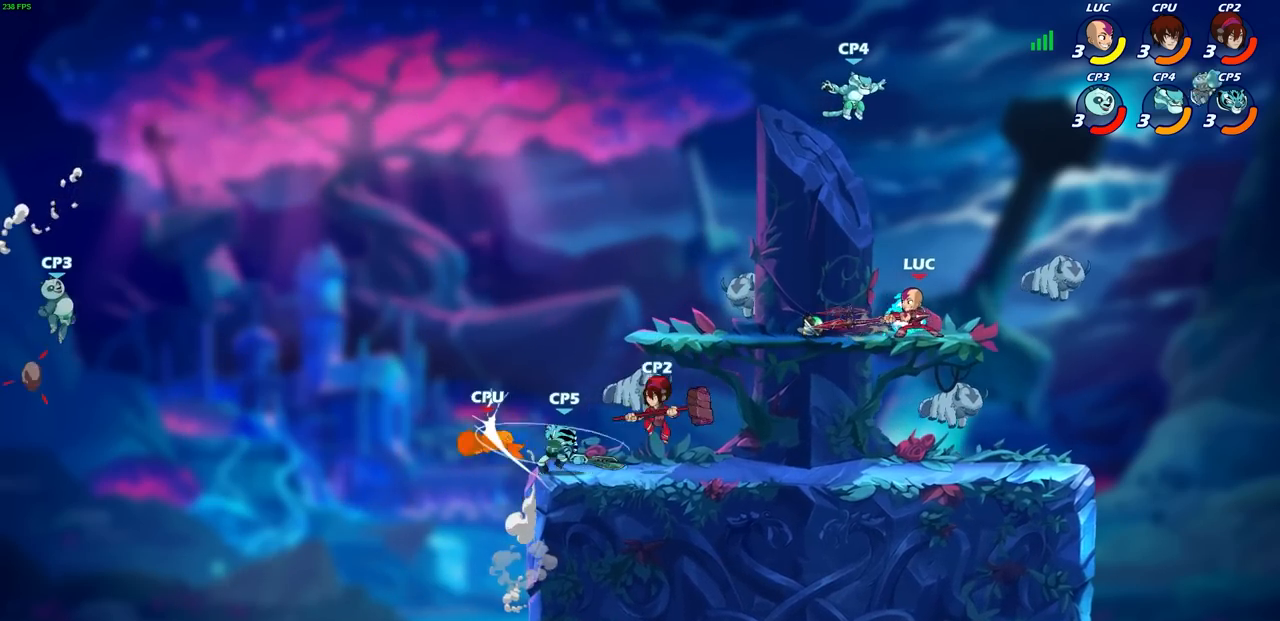
{"buttons": ["R2"], "left_stick": "down-left", "right_stick": "center", "events": [[300, "left_stick", "down-left"], [400, "R2", "down"]]}
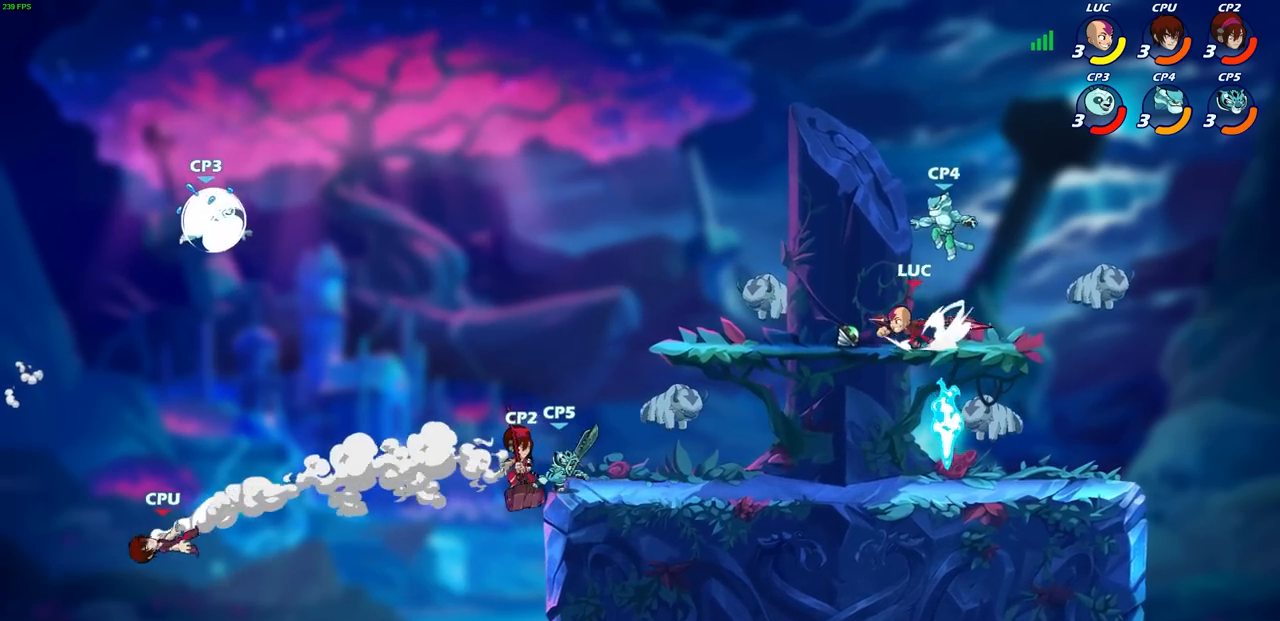
{"buttons": [], "left_stick": "center", "right_stick": "center", "events": [[200, "left_stick", "right"], [217, "R2", "up"], [417, "right_stick", "up-left"], [433, "SQUARE", "down"], [433, "left_stick", "center"], [483, "right_stick", "center"], [500, "SQUARE", "up"]]}
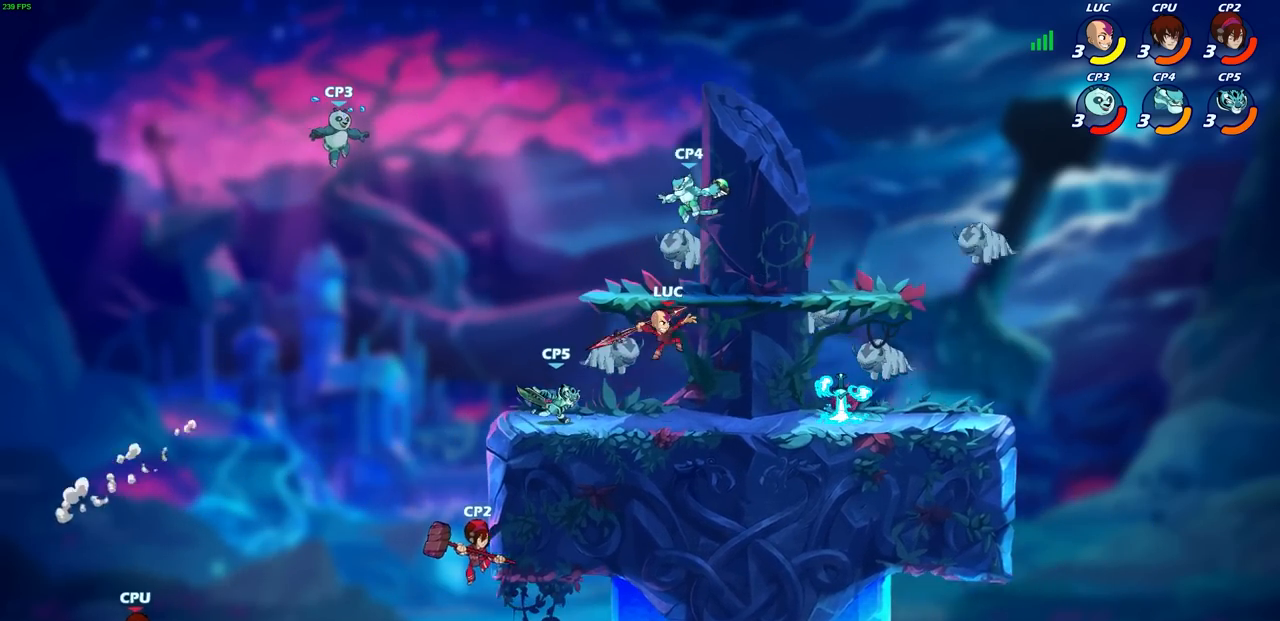
{"buttons": [], "left_stick": "center", "right_stick": "center", "events": []}
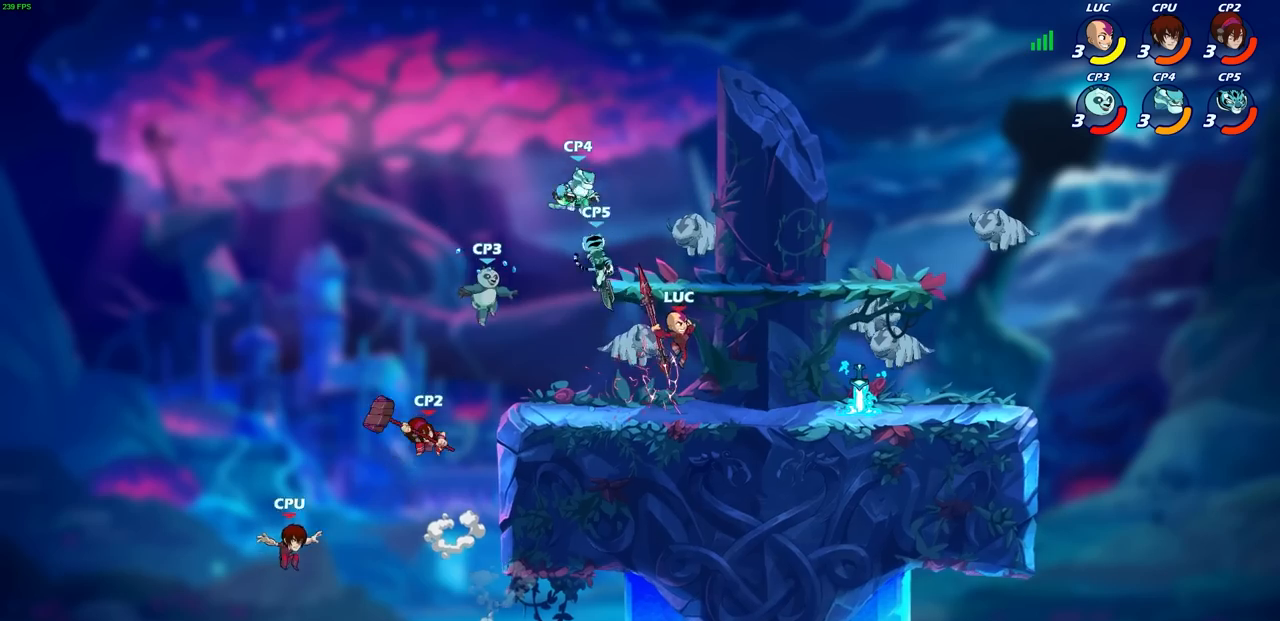
{"buttons": ["CIRCLE"], "left_stick": "up-left", "right_stick": "center", "events": [[67, "left_stick", "left"], [117, "CROSS", "down"], [167, "CIRCLE", "down"], [200, "CROSS", "up"], [300, "left_stick", "up-left"]]}
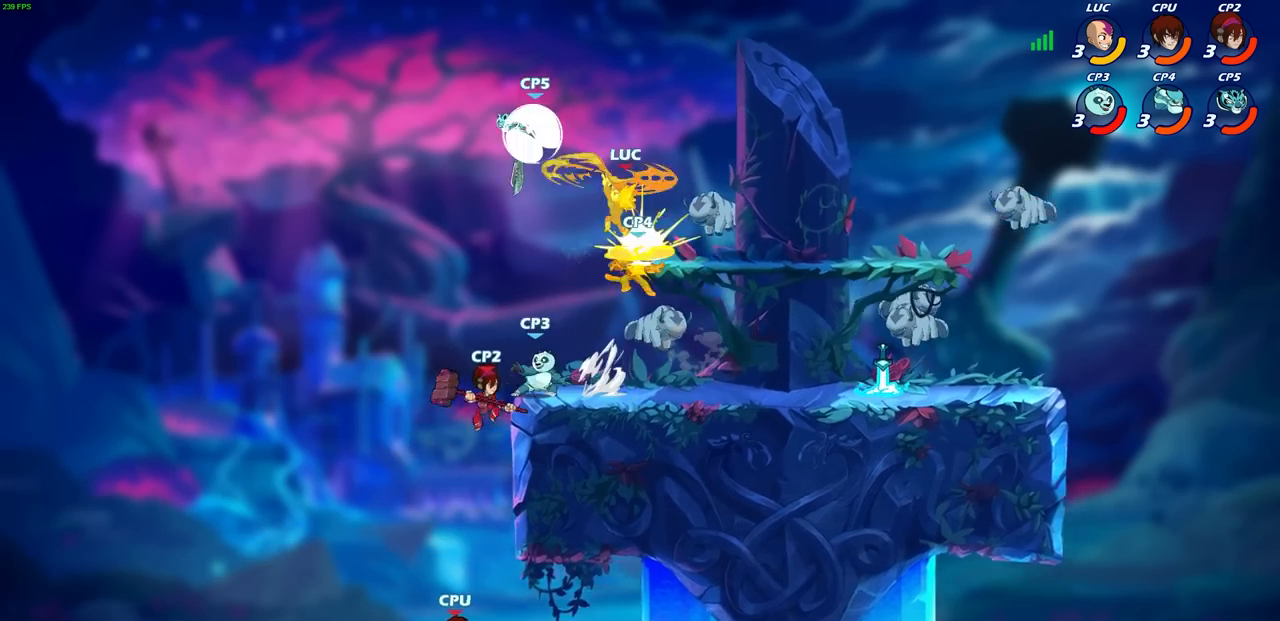
{"buttons": [], "left_stick": "right", "right_stick": "center", "events": [[367, "CIRCLE", "up"], [383, "left_stick", "up-right"], [433, "left_stick", "right"]]}
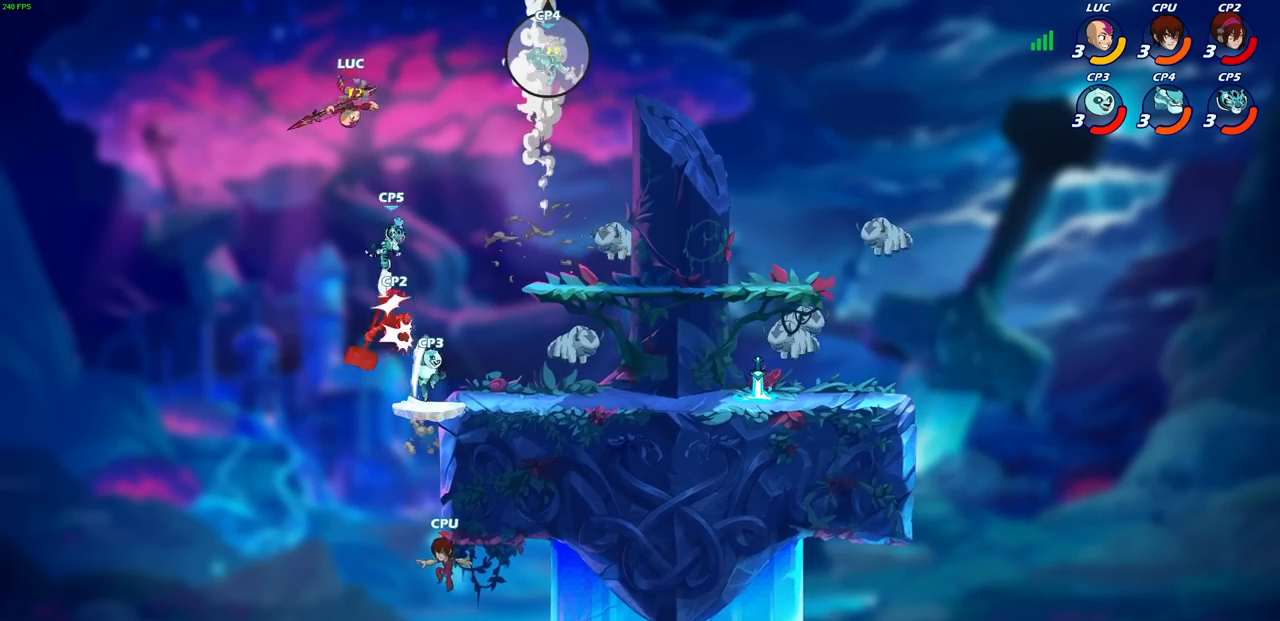
{"buttons": [], "left_stick": "right", "right_stick": "center", "events": [[17, "CROSS", "down"], [183, "CROSS", "up"]]}
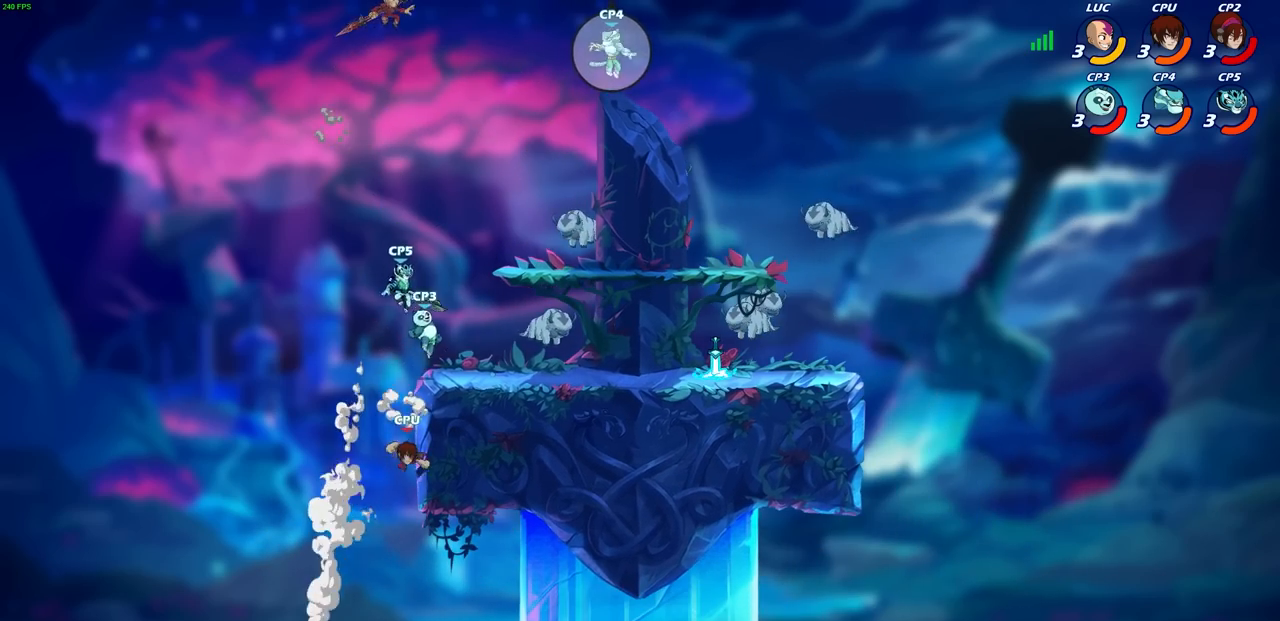
{"buttons": ["CIRCLE"], "left_stick": "down-left", "right_stick": "center", "events": [[50, "left_stick", "down"], [67, "CIRCLE", "down"], [167, "left_stick", "down-left"]]}
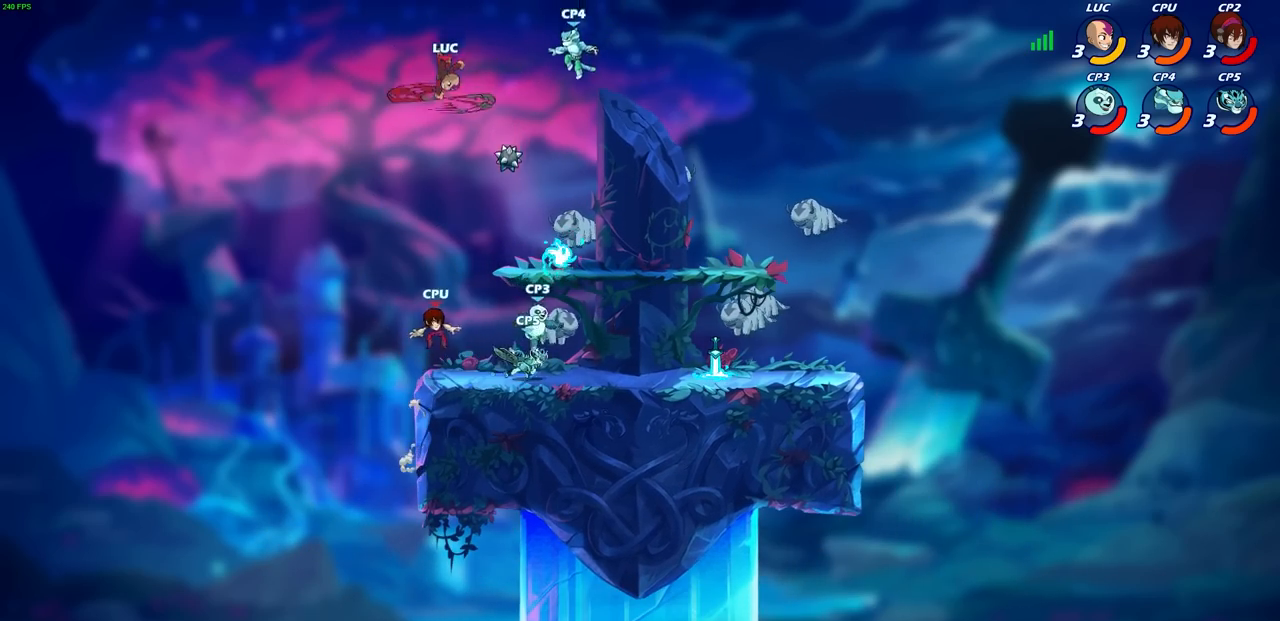
{"buttons": [], "left_stick": "left", "right_stick": "center", "events": [[83, "CIRCLE", "up"], [117, "left_stick", "center"], [300, "left_stick", "left"]]}
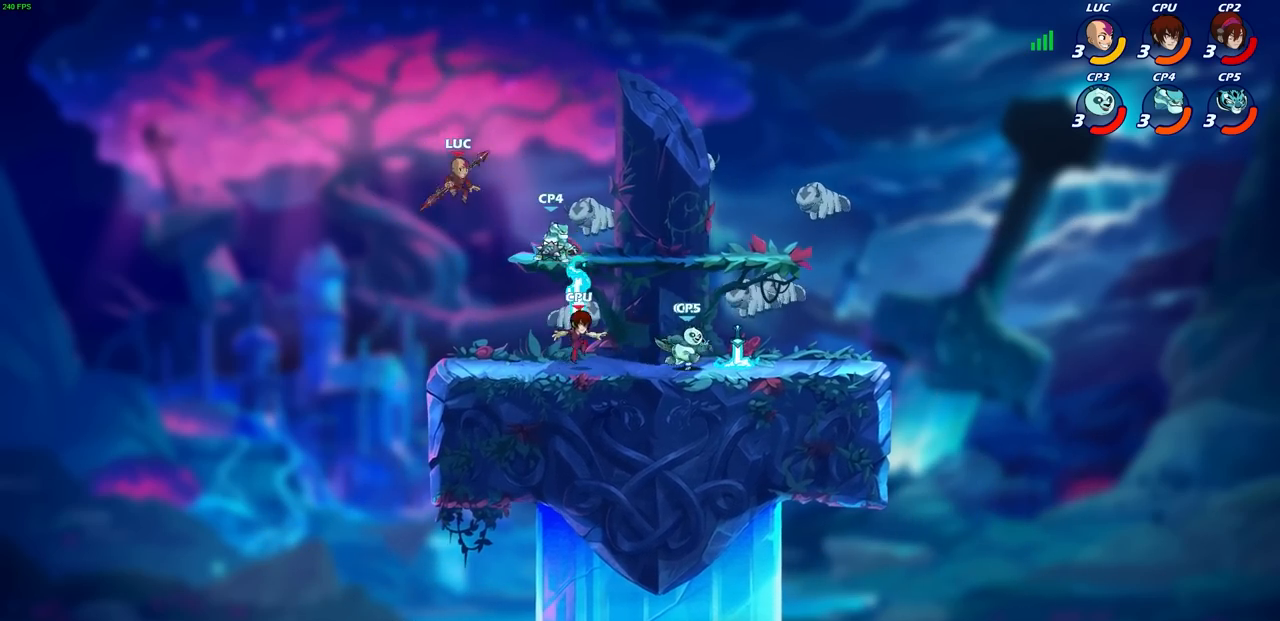
{"buttons": [], "left_stick": "right", "right_stick": "center", "events": [[100, "left_stick", "down"], [150, "left_stick", "right"]]}
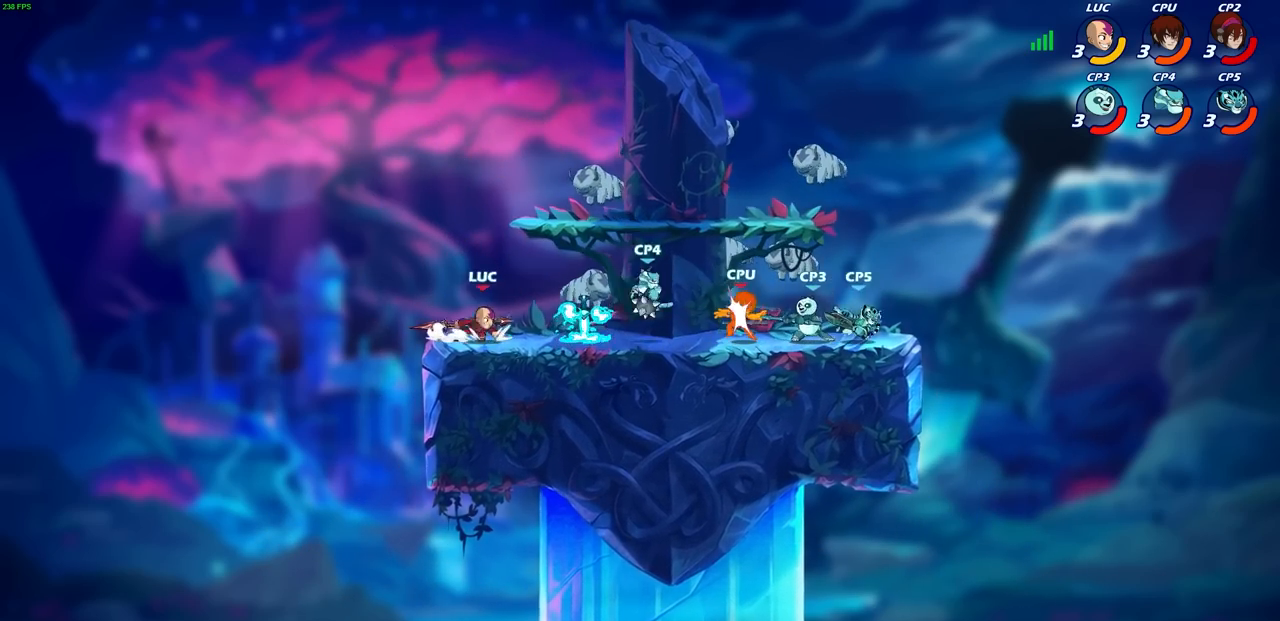
{"buttons": [], "left_stick": "center", "right_stick": "center", "events": [[50, "R2", "down"], [67, "left_stick", "down"], [100, "SQUARE", "down"], [183, "left_stick", "center"], [217, "SQUARE", "up"], [233, "R2", "up"]]}
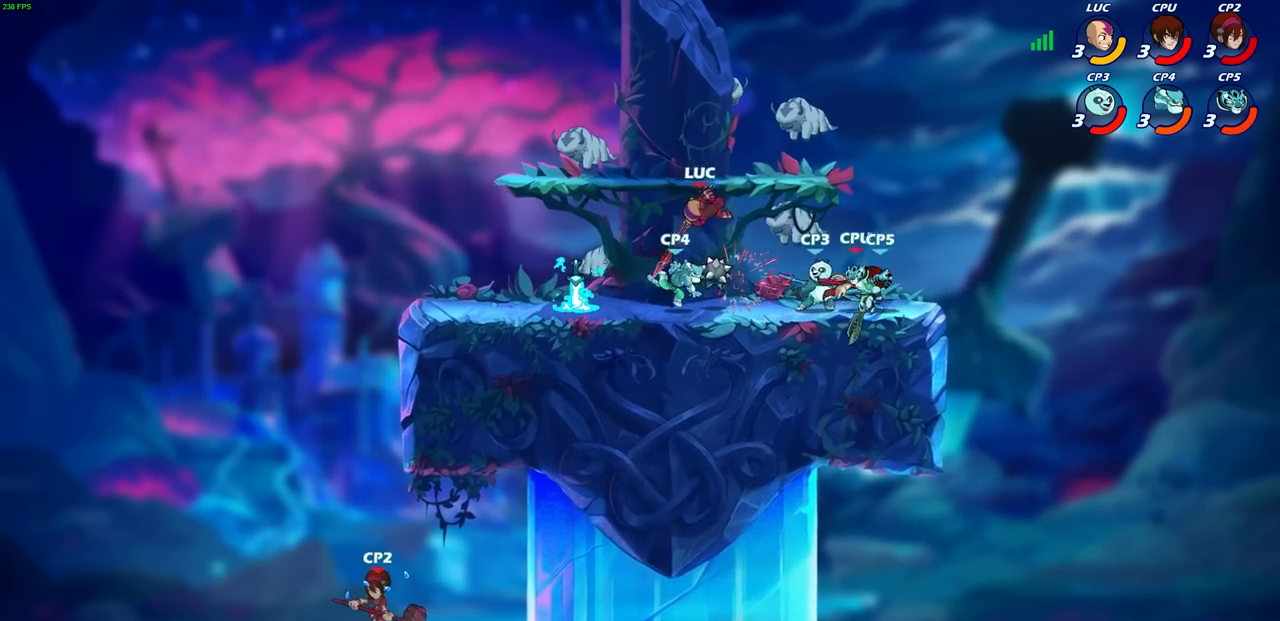
{"buttons": ["R2"], "left_stick": "left", "right_stick": "center", "events": [[117, "left_stick", "left"], [333, "R2", "down"], [350, "SQUARE", "down"], [500, "SQUARE", "up"]]}
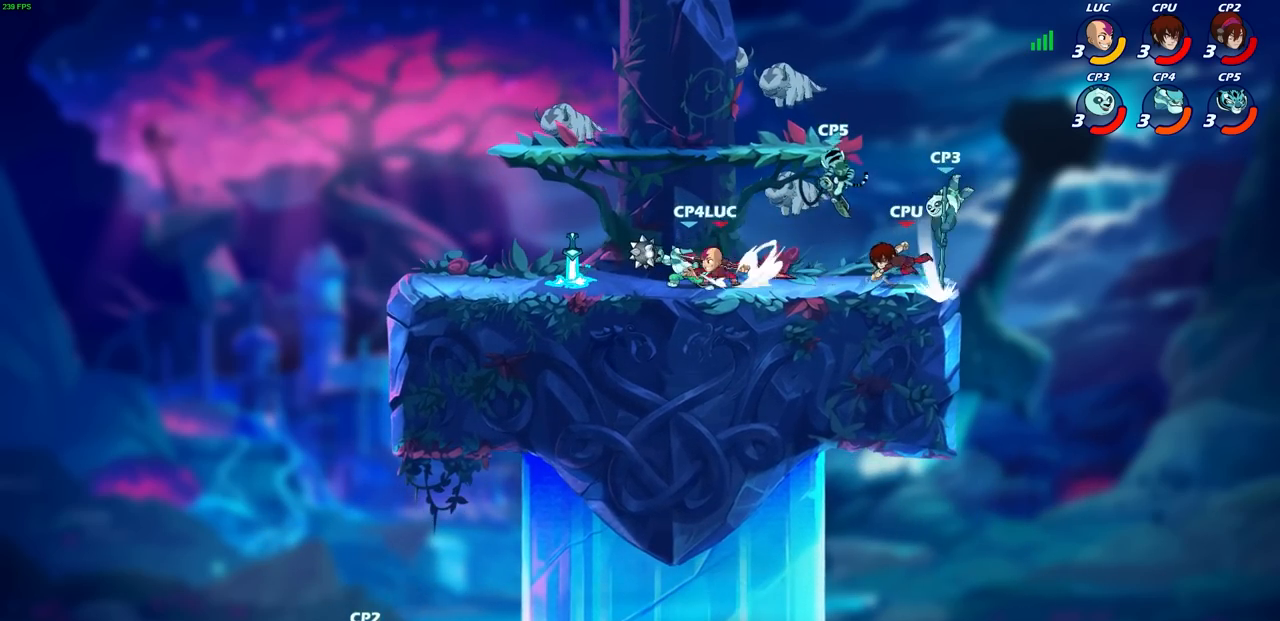
{"buttons": [], "left_stick": "center", "right_stick": "center", "events": [[17, "R2", "up"], [17, "left_stick", "center"]]}
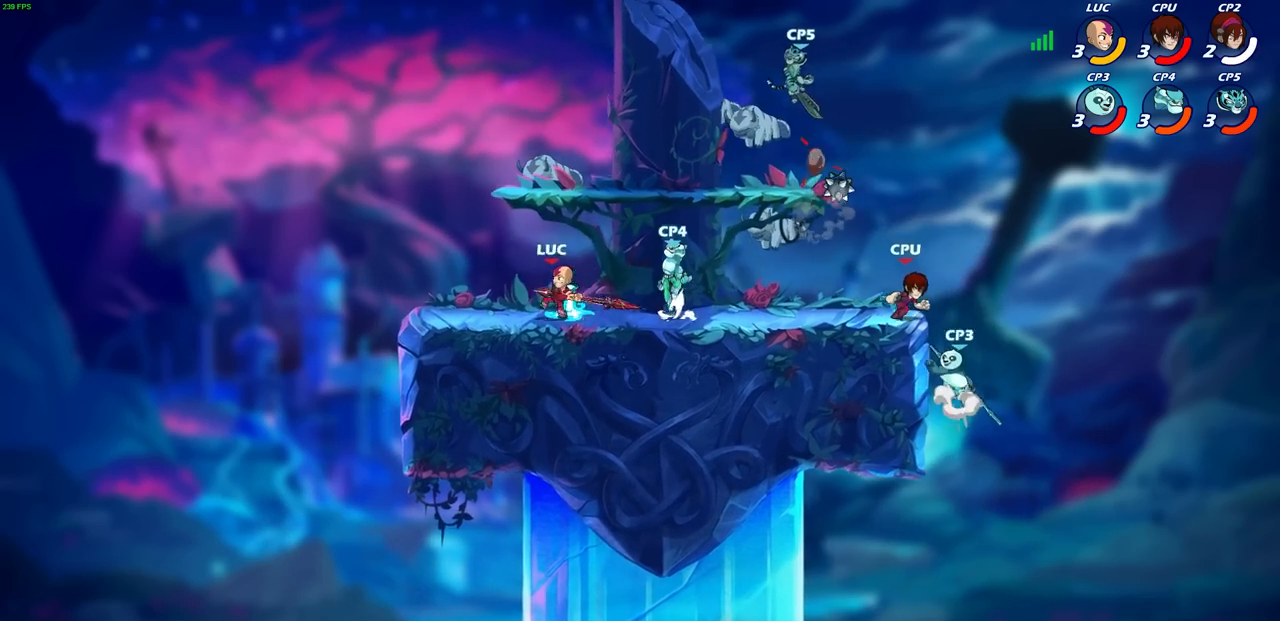
{"buttons": ["R2"], "left_stick": "left", "right_stick": "center", "events": [[100, "left_stick", "right"], [233, "left_stick", "center"], [417, "left_stick", "left"], [500, "R2", "down"]]}
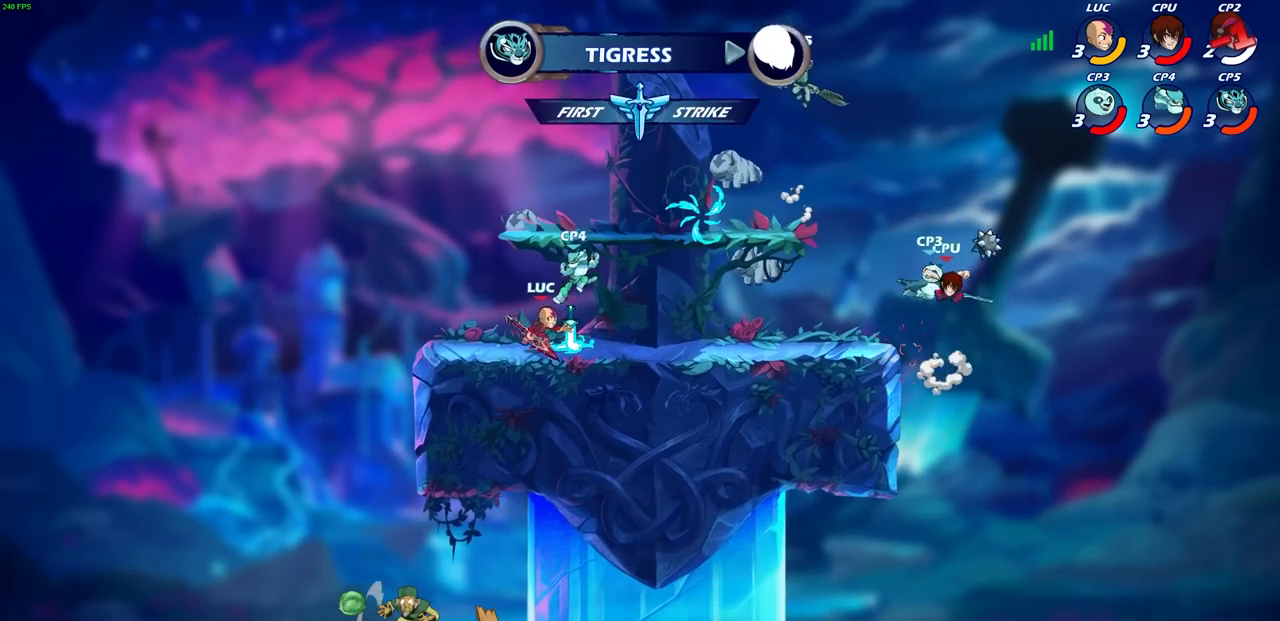
{"buttons": ["R2"], "left_stick": "center", "right_stick": "center", "events": [[167, "R2", "up"], [167, "left_stick", "center"], [500, "R2", "down"]]}
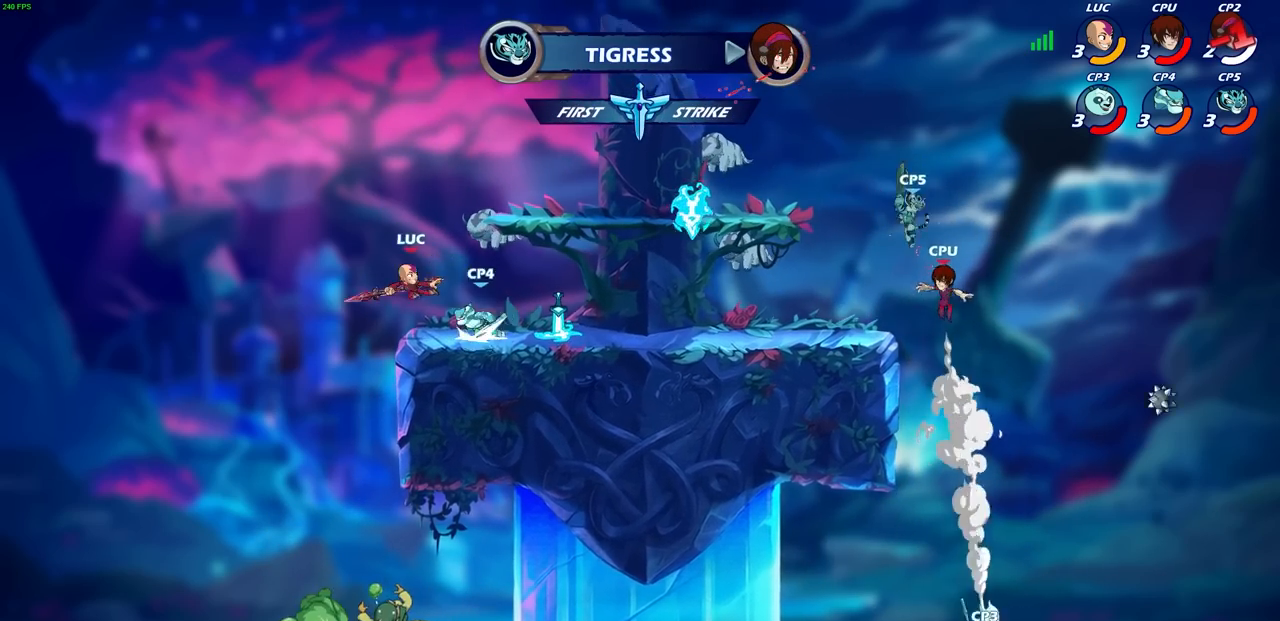
{"buttons": [], "left_stick": "center", "right_stick": "center"}
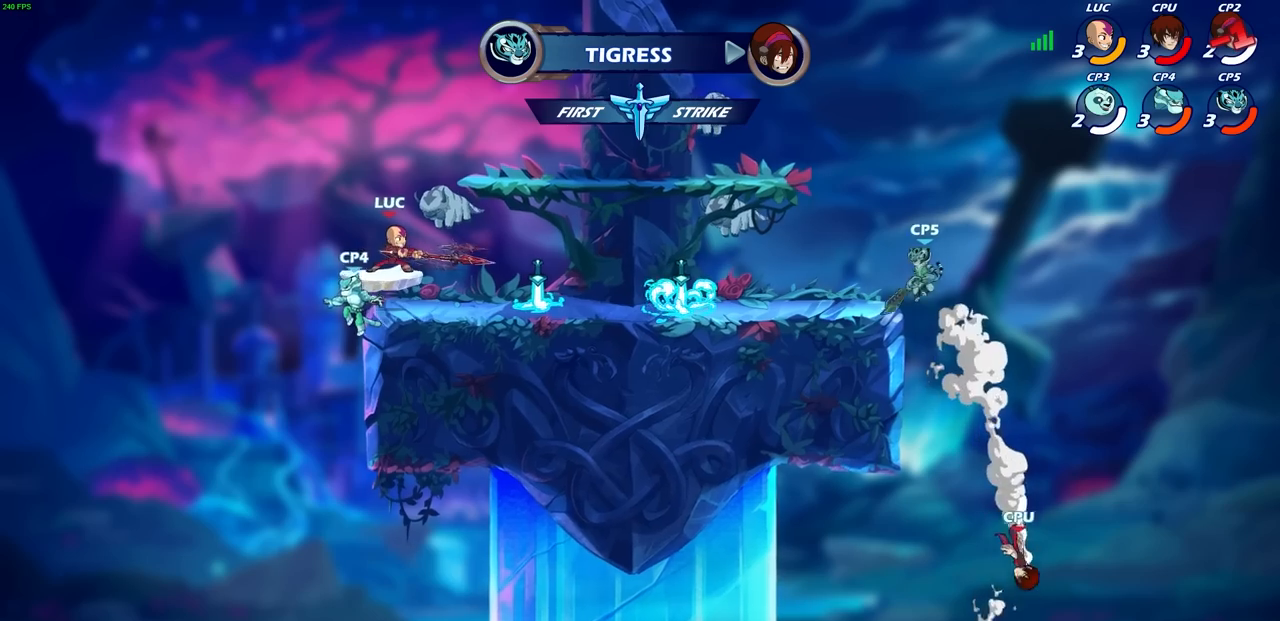
{"buttons": ["CIRCLE"], "left_stick": "down", "right_stick": "center", "events": [[217, "left_stick", "right"], [267, "left_stick", "down"], [283, "CROSS", "down"], [367, "CIRCLE", "down"], [417, "CROSS", "up"]]}
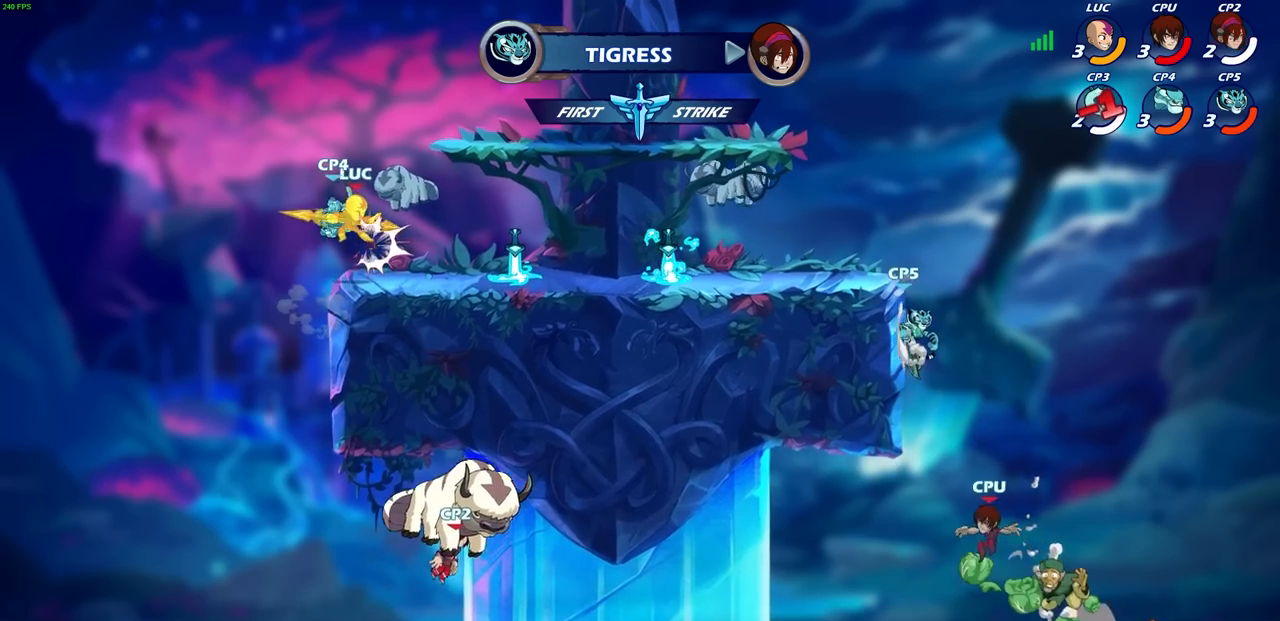
{"buttons": [], "left_stick": "right", "right_stick": "center", "events": [[150, "CIRCLE", "up"], [217, "left_stick", "right"], [317, "left_stick", "center"], [467, "left_stick", "right"]]}
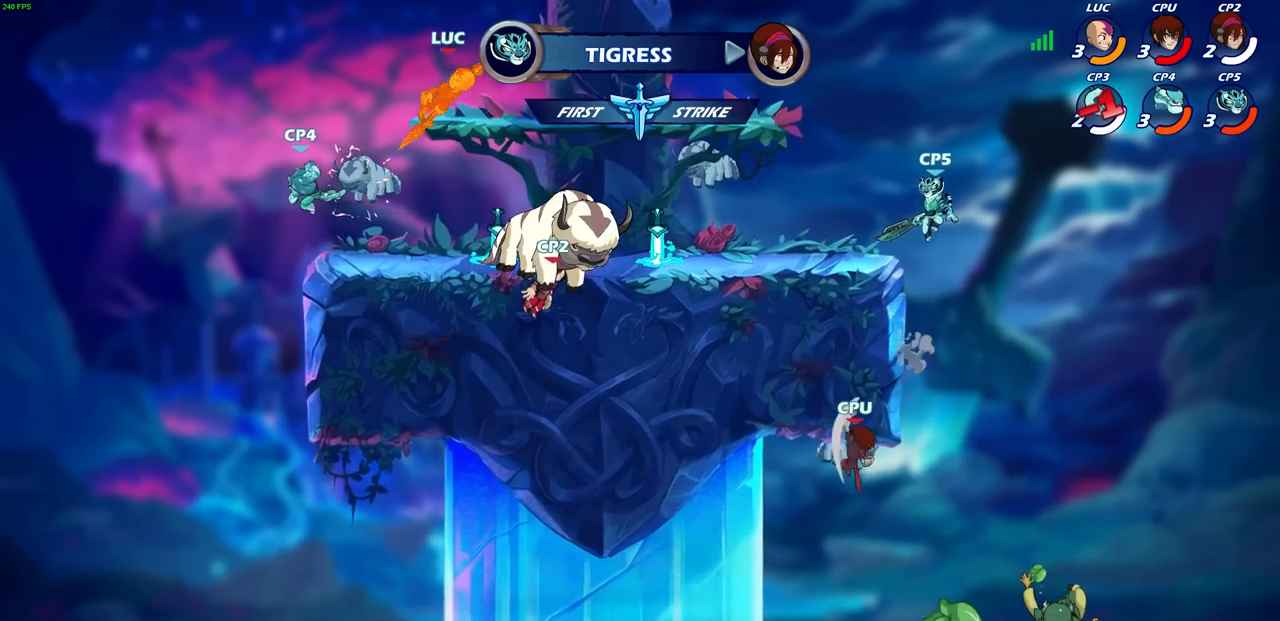
{"buttons": ["CROSS"], "left_stick": "down-left", "right_stick": "center", "events": [[200, "left_stick", "left"], [367, "left_stick", "down-left"], [500, "CROSS", "down"]]}
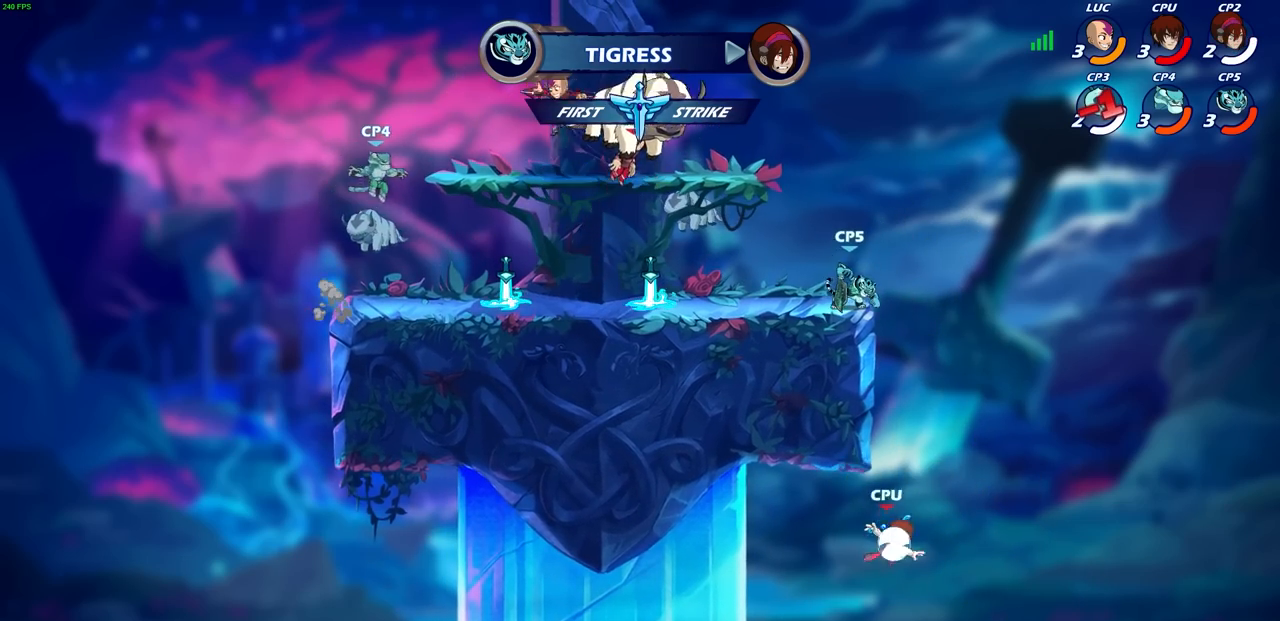
{"buttons": ["CIRCLE"], "left_stick": "down-left", "right_stick": "center", "events": [[67, "CIRCLE", "down"], [117, "CROSS", "up"]]}
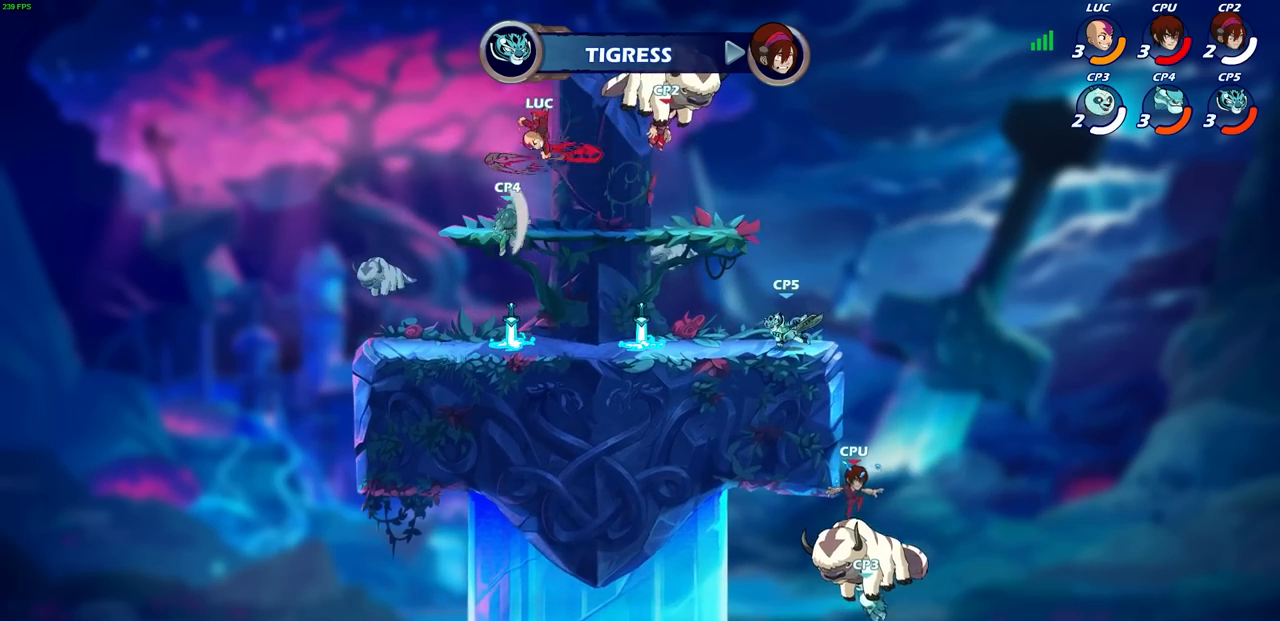
{"buttons": [], "left_stick": "left", "right_stick": "center", "events": [[233, "CIRCLE", "up"], [283, "left_stick", "center"], [500, "left_stick", "left"]]}
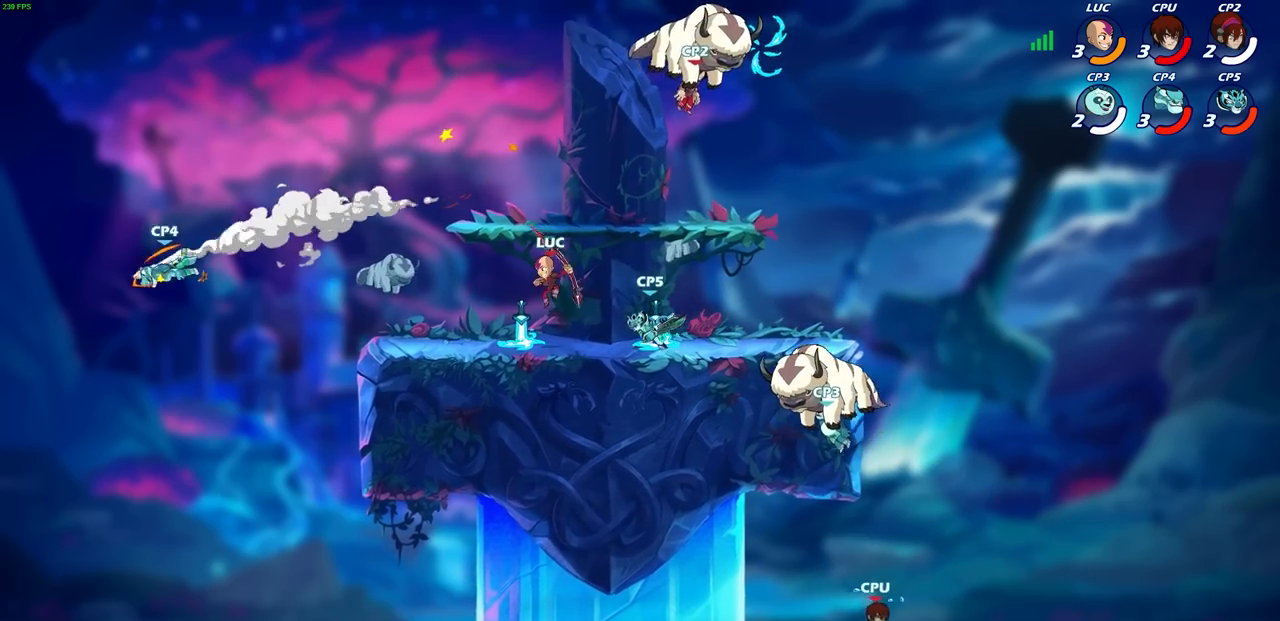
{"buttons": ["CIRCLE"], "left_stick": "up-right", "right_stick": "center", "events": [[217, "R2", "down"], [417, "R2", "up"], [450, "left_stick", "up-right"], [483, "CIRCLE", "down"]]}
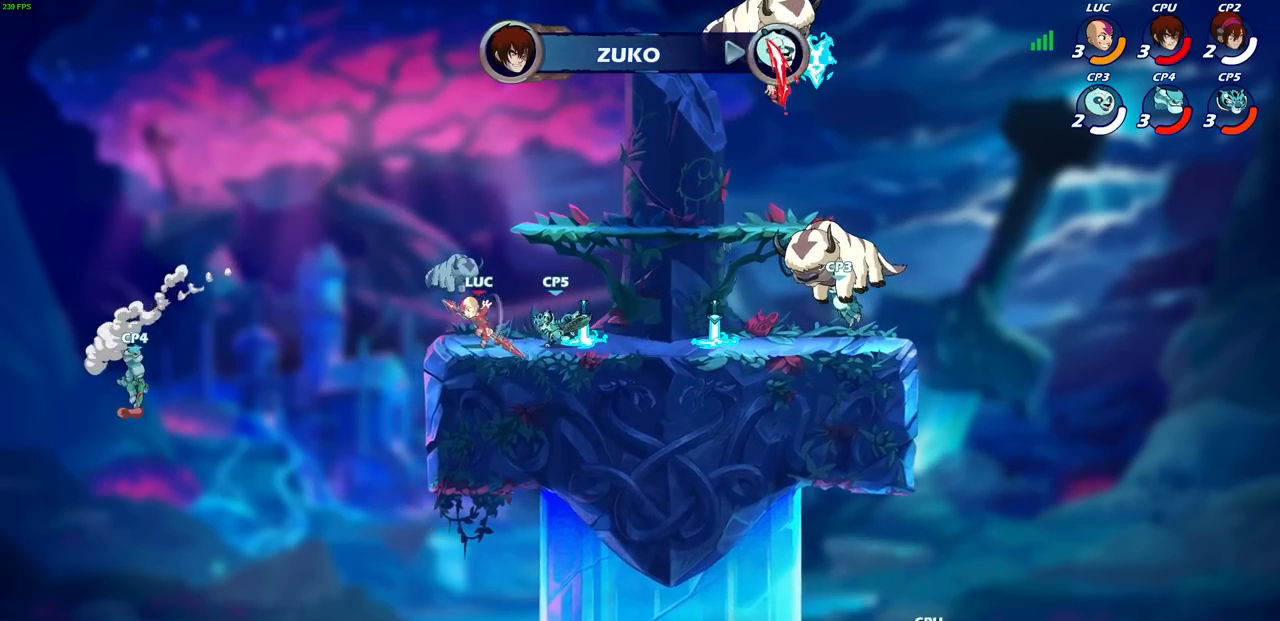
{"buttons": [], "left_stick": "center", "right_stick": "center", "events": [[50, "left_stick", "center"], [83, "CIRCLE", "up"]]}
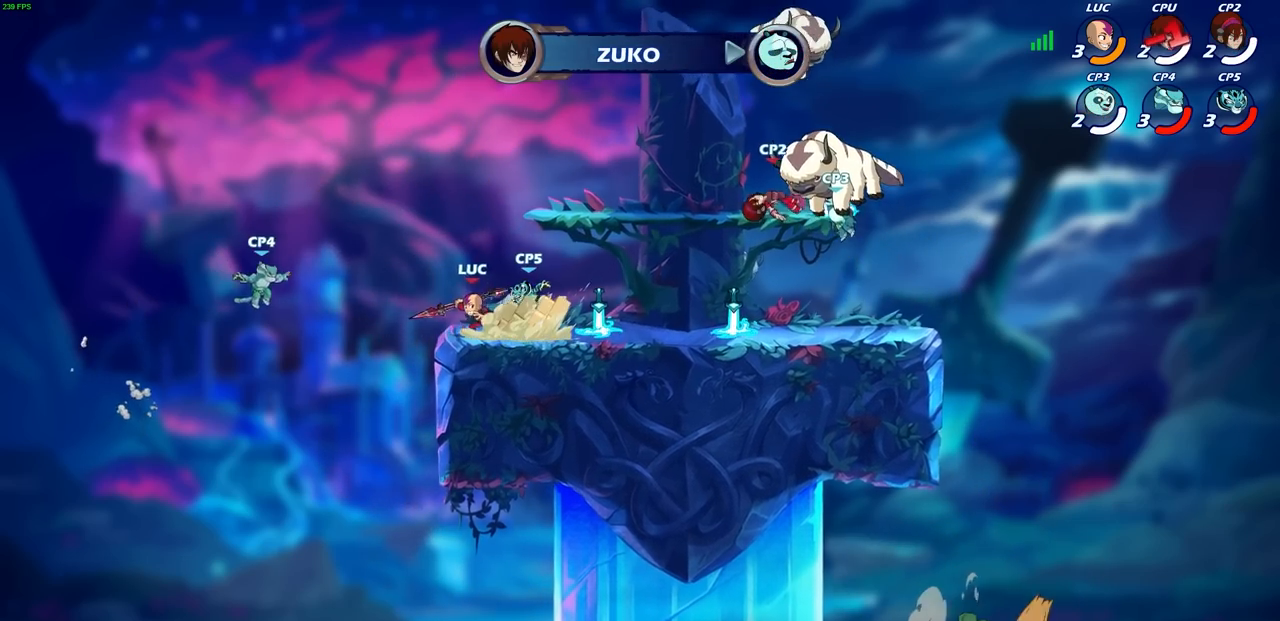
{"buttons": [], "left_stick": "right", "right_stick": "center", "events": [[367, "left_stick", "right"]]}